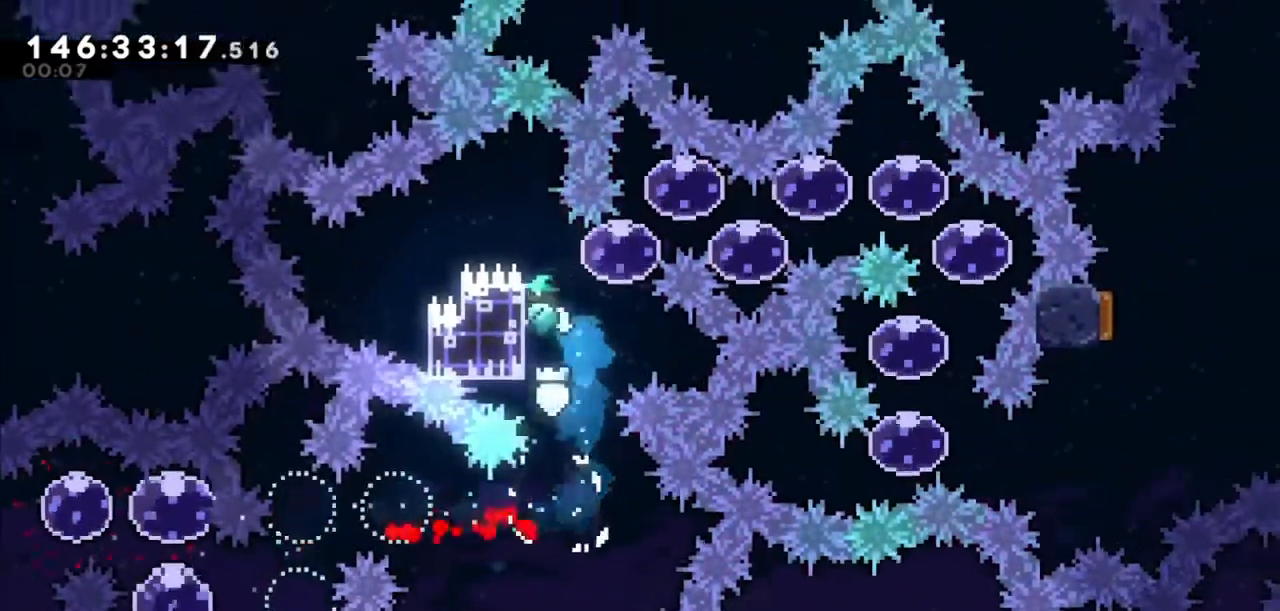
Gameplay with keyboard; each line is a JSON object with the keys held at the frame after it. "events" lists presses ("down") and releases ("up") of "dash", "demo", "down", "grab", "jump", "jump2", "left", "right" and "up" between this image and that frame as [ms after this image, input, new state], when the widget could be followed in between. No other keys are recorded. Mouse input is not recorded. Key names are as the overlay labels them; some are game actions (e.g. jump) rather than physical keys.
{"keys": ["dash", "right"], "events": [[67, "left", "up"], [67, "right", "down"], [101, "jump2", "down"], [201, "grab", "up"], [201, "jump2", "up"], [267, "dash", "down"], [267, "up", "down"], [401, "dash", "up"], [434, "up", "up"], [501, "dash", "down"]]}
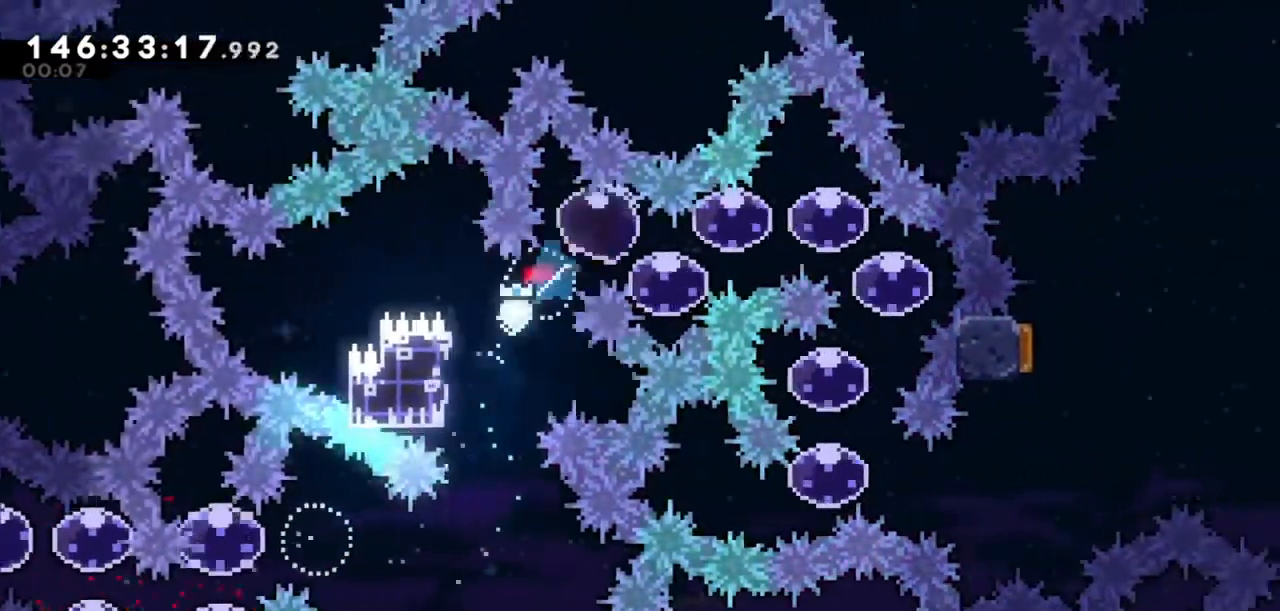
{"keys": ["dash", "right"], "events": [[33, "down", "down"], [167, "dash", "up"], [167, "down", "up"], [234, "dash", "down"], [267, "up", "down"], [400, "dash", "up"], [400, "up", "up"], [467, "dash", "down"]]}
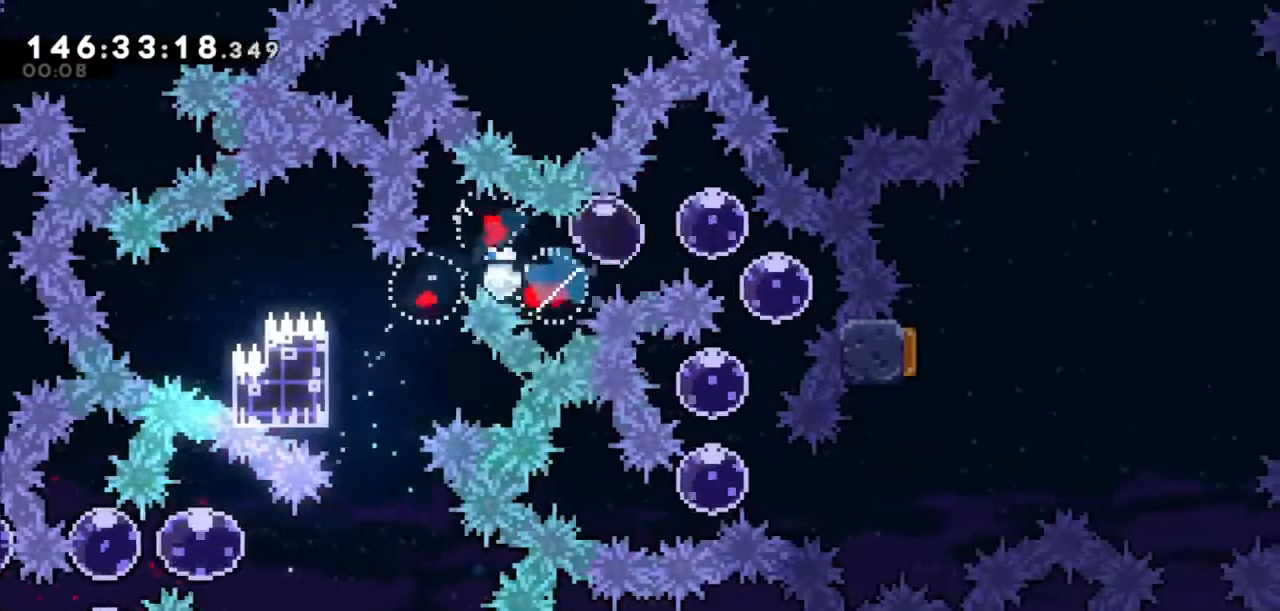
{"keys": ["dash", "down", "left"], "events": [[133, "dash", "up"], [166, "dash", "down"], [166, "down", "down"], [367, "dash", "up"], [367, "right", "up"], [433, "left", "down"], [467, "dash", "down"]]}
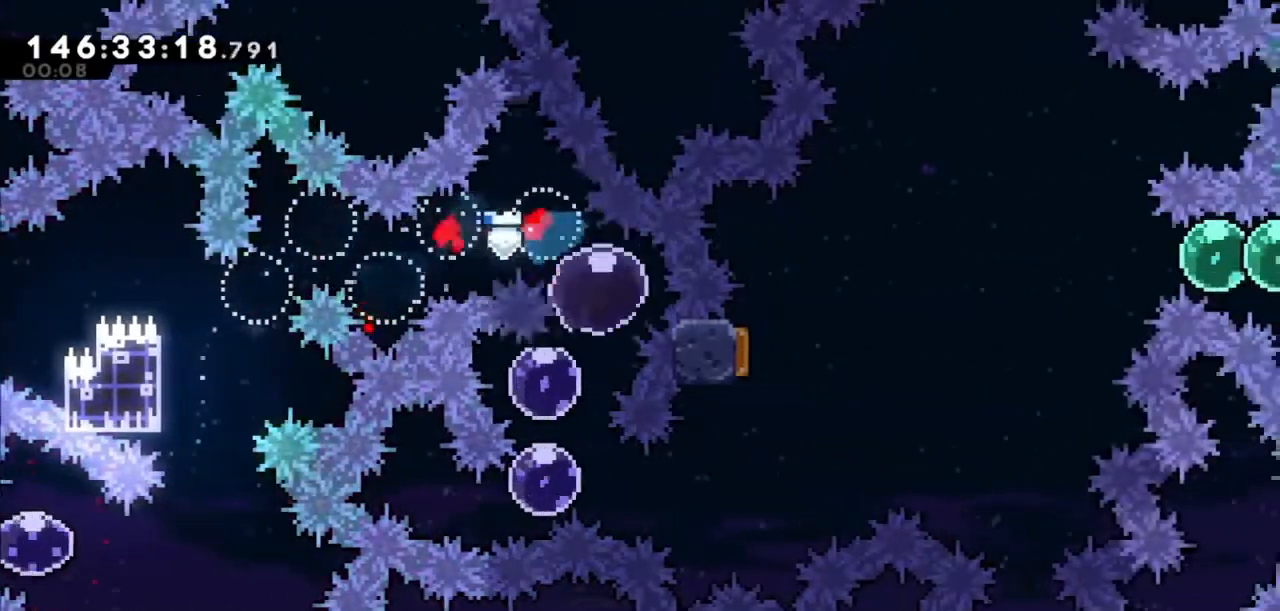
{"keys": ["dash", "right"], "events": [[167, "dash", "up"], [200, "dash", "down"], [200, "left", "up"], [400, "dash", "up"], [434, "right", "down"], [467, "dash", "down"], [467, "down", "up"]]}
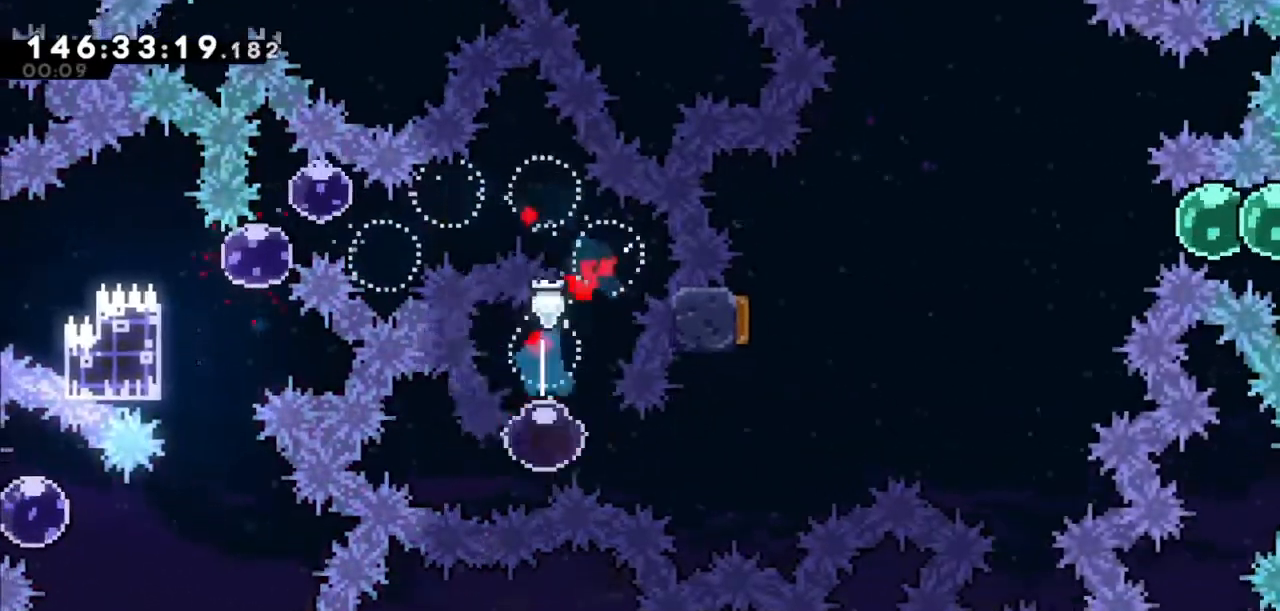
{"keys": ["right"], "events": [[133, "dash", "up"], [266, "right", "up"], [266, "up", "down"], [300, "dash", "down"], [467, "dash", "up"], [467, "up", "up"], [500, "right", "down"]]}
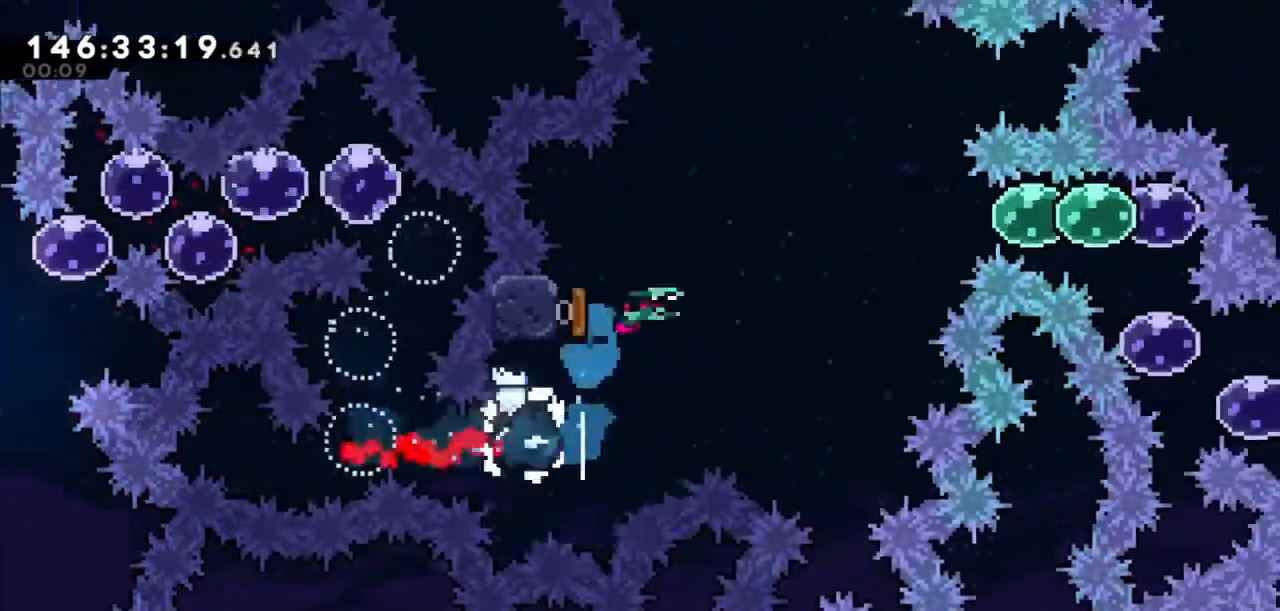
{"keys": ["right"], "events": []}
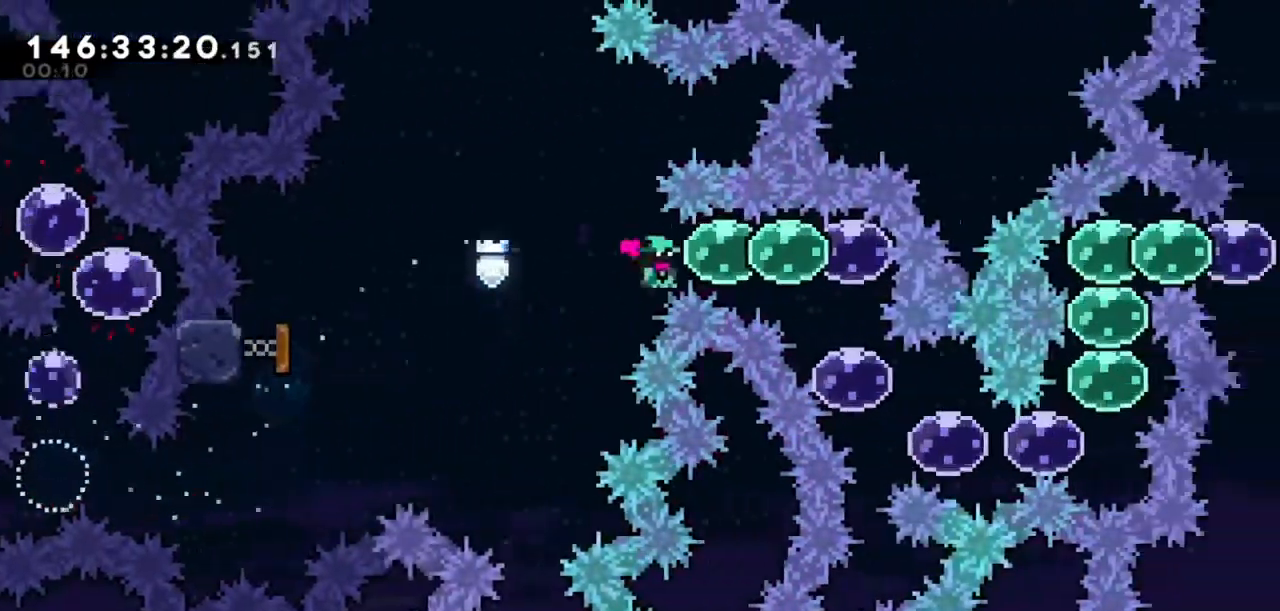
{"keys": ["right"], "events": [[33, "dash", "down"], [200, "dash", "up"]]}
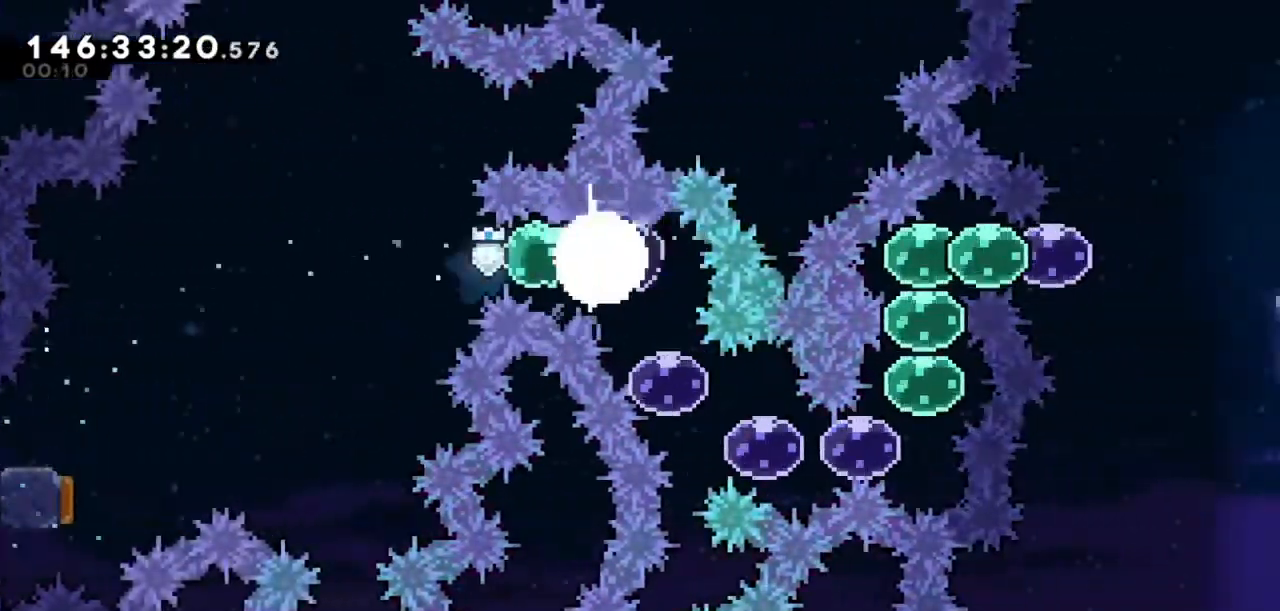
{"keys": ["down", "right"], "events": [[67, "dash", "down"], [67, "down", "down"], [67, "right", "up"], [267, "dash", "up"], [367, "dash", "down"], [367, "right", "down"], [501, "dash", "up"]]}
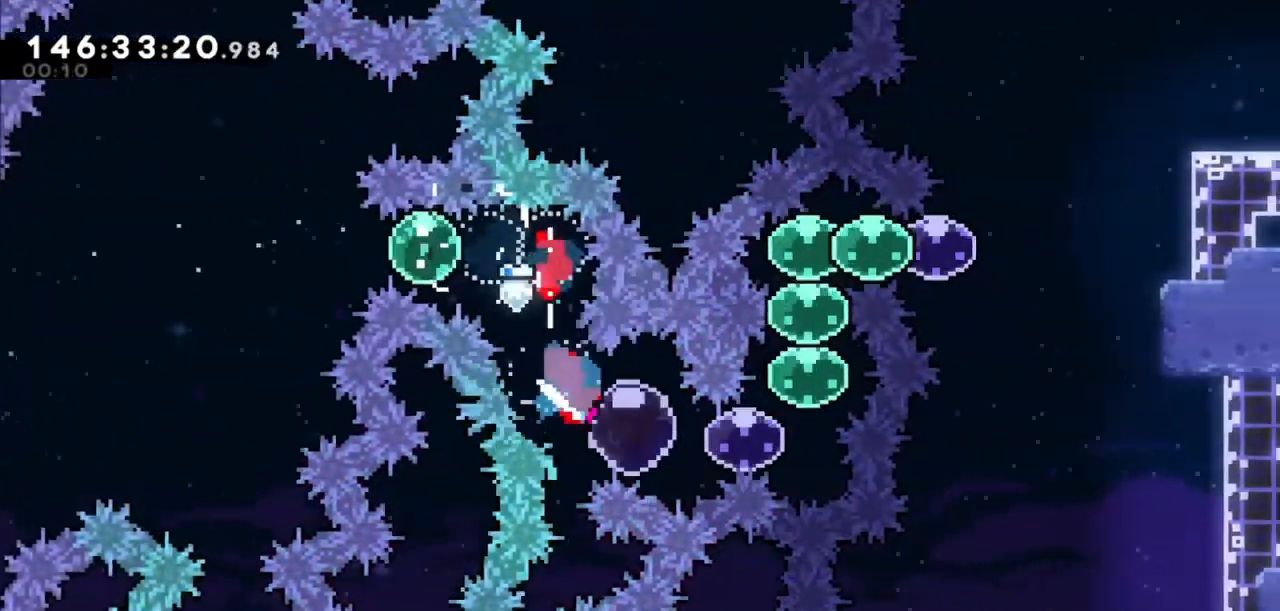
{"keys": ["dash", "right", "up"], "events": [[33, "down", "up"], [100, "dash", "down"], [266, "dash", "up"], [333, "up", "down"], [367, "dash", "down"]]}
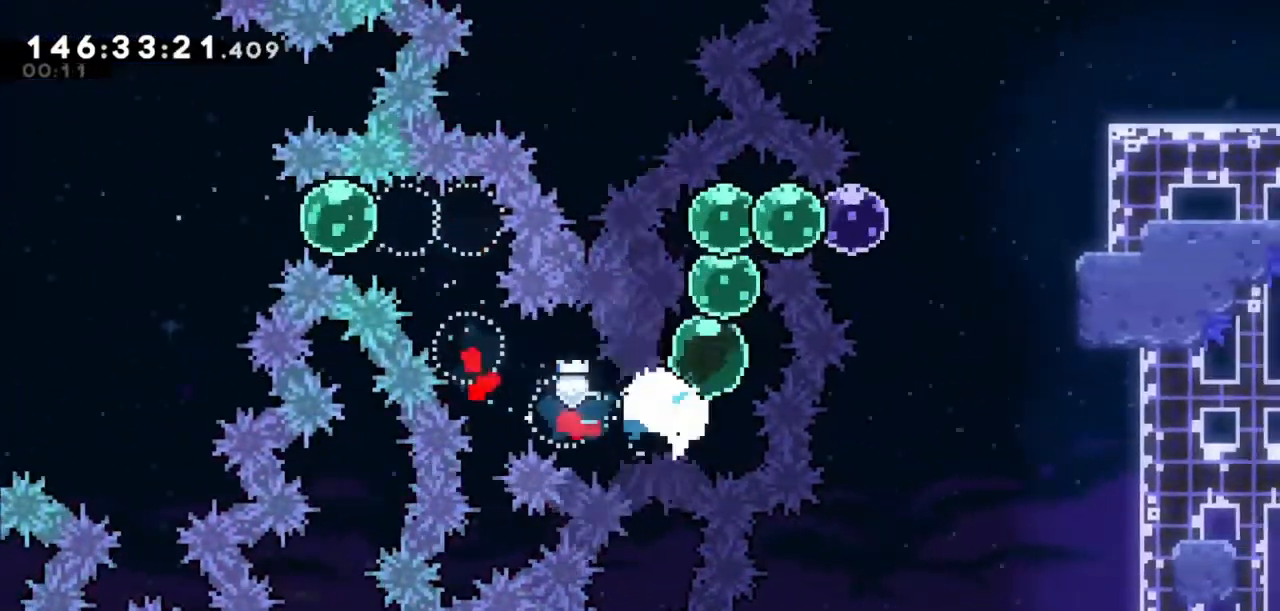
{"keys": ["right"], "events": [[67, "dash", "up"], [167, "right", "up"], [434, "right", "down"], [467, "up", "up"]]}
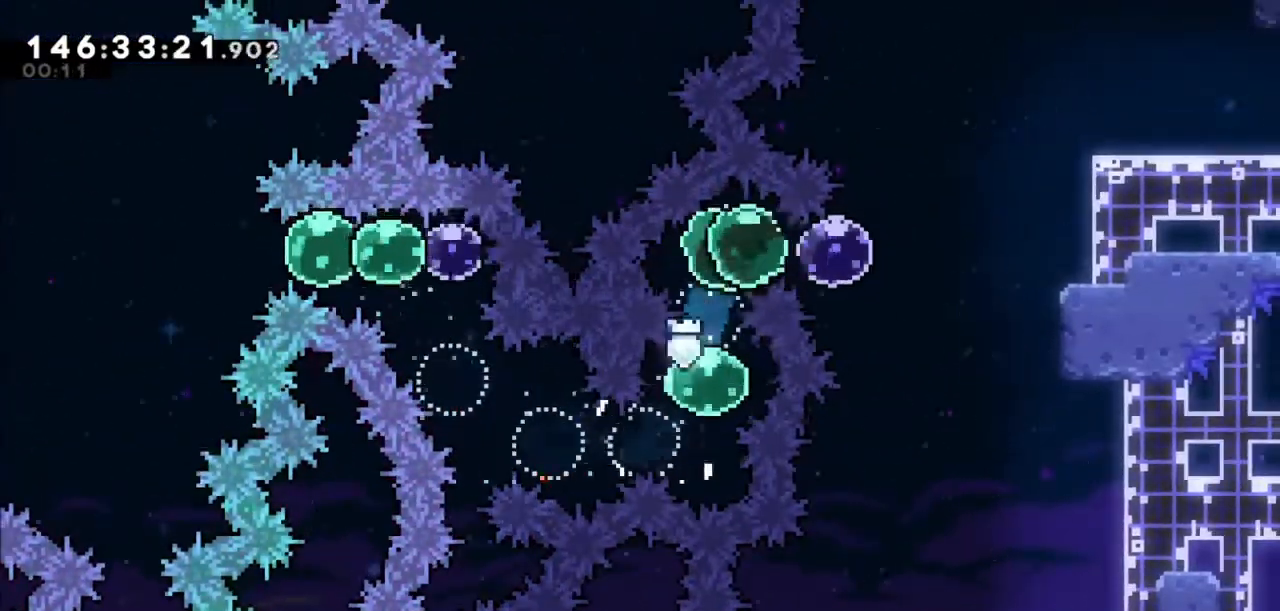
{"keys": ["dash", "right", "up"], "events": [[367, "dash", "down"], [367, "up", "down"]]}
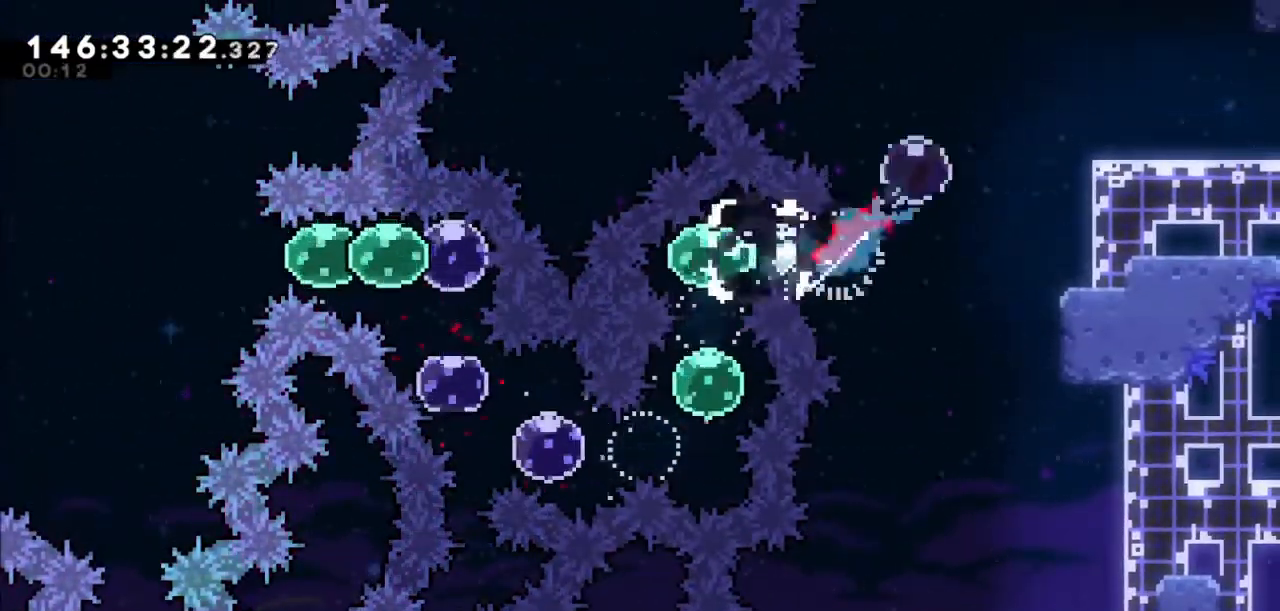
{"keys": ["dash", "grab", "right"], "events": [[33, "dash", "up"], [33, "up", "up"], [334, "dash", "down"], [434, "grab", "down"]]}
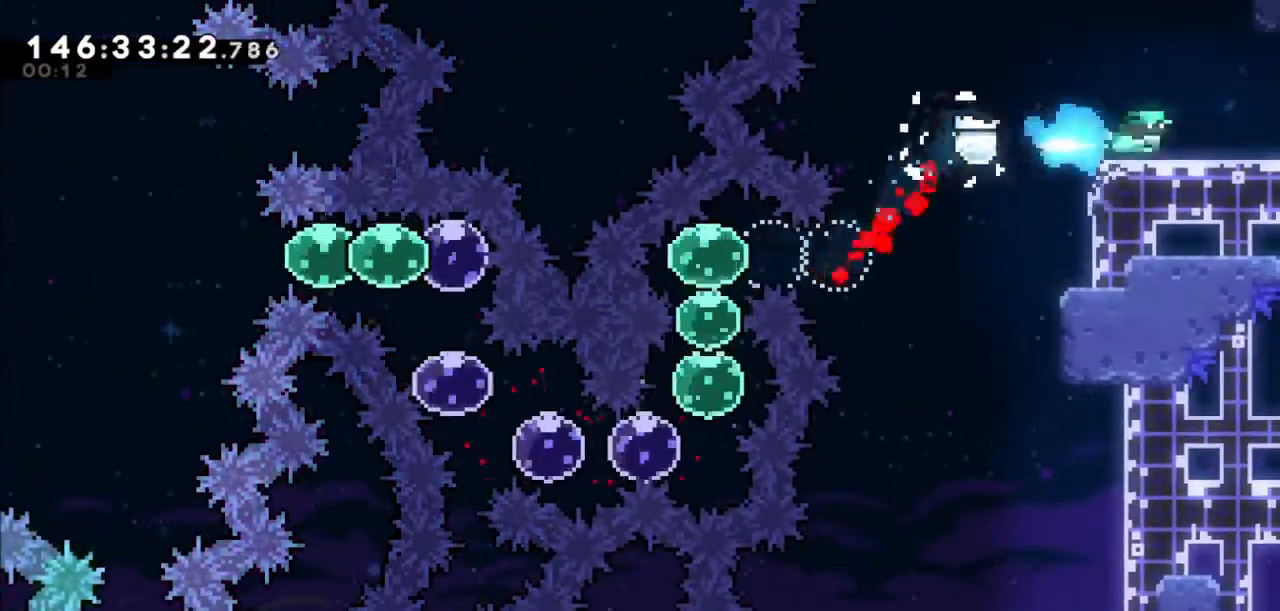
{"keys": ["jump2", "right"], "events": [[67, "dash", "up"], [67, "grab", "up"], [67, "jump2", "down"]]}
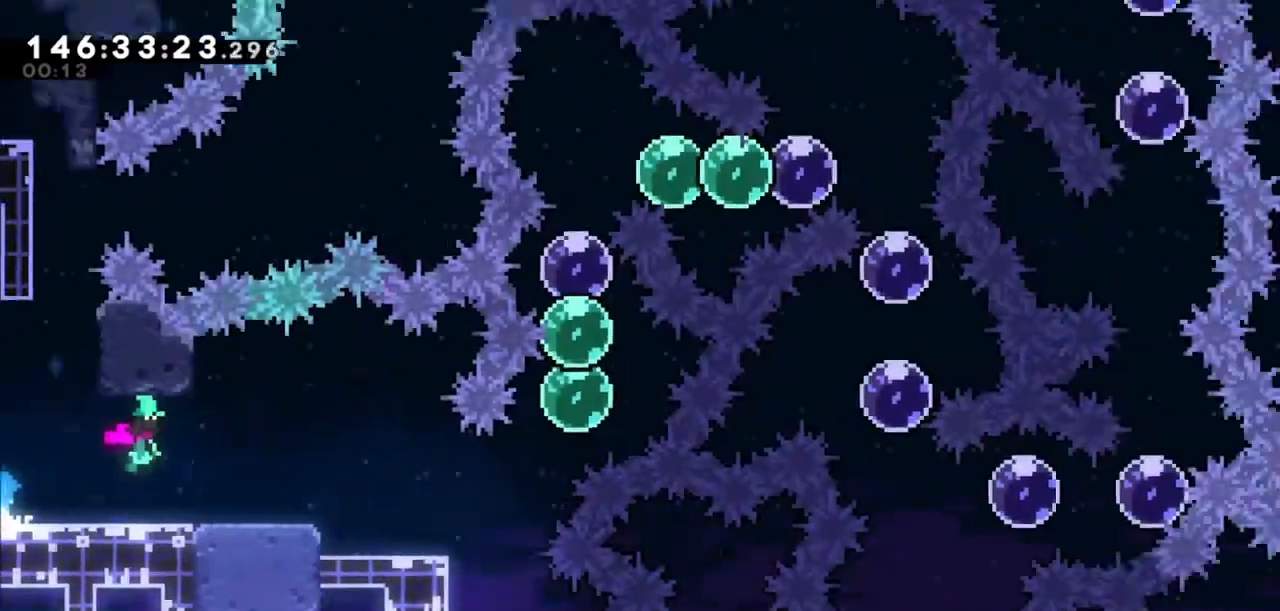
{"keys": ["right"], "events": [[100, "right", "up"], [234, "jump2", "up"], [367, "right", "down"]]}
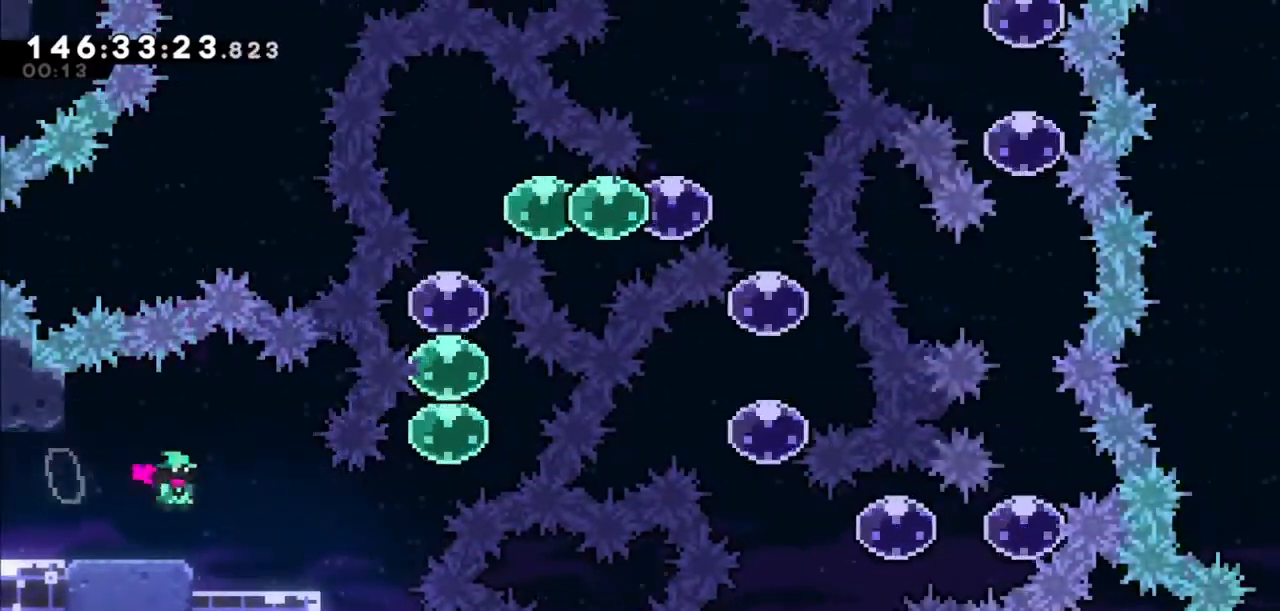
{"keys": ["right"], "events": [[66, "right", "up"], [467, "right", "down"]]}
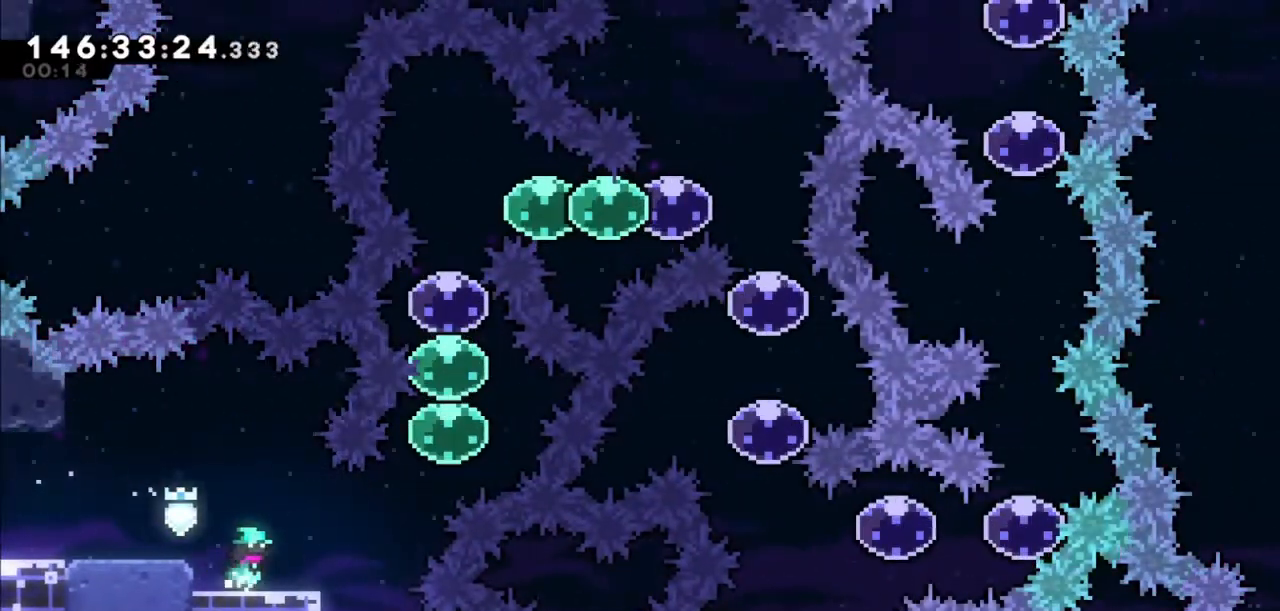
{"keys": ["up"], "events": [[200, "dash", "down"], [200, "up", "down"], [434, "dash", "up"], [434, "right", "up"]]}
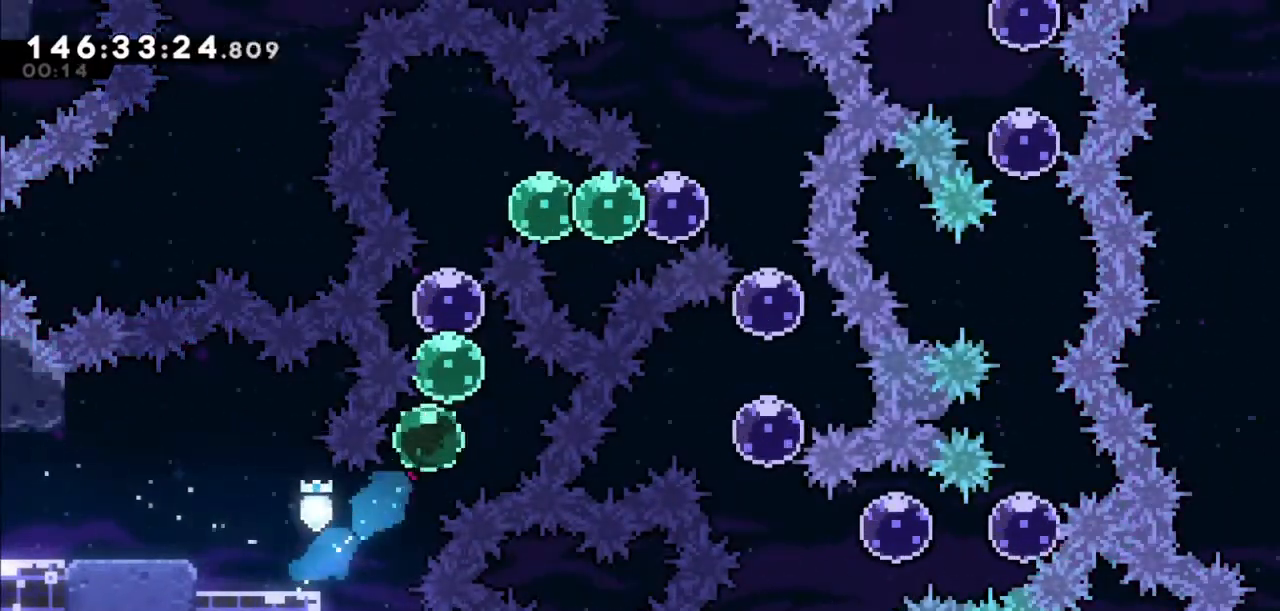
{"keys": ["up"], "events": [[368, "dash", "down"], [501, "dash", "up"]]}
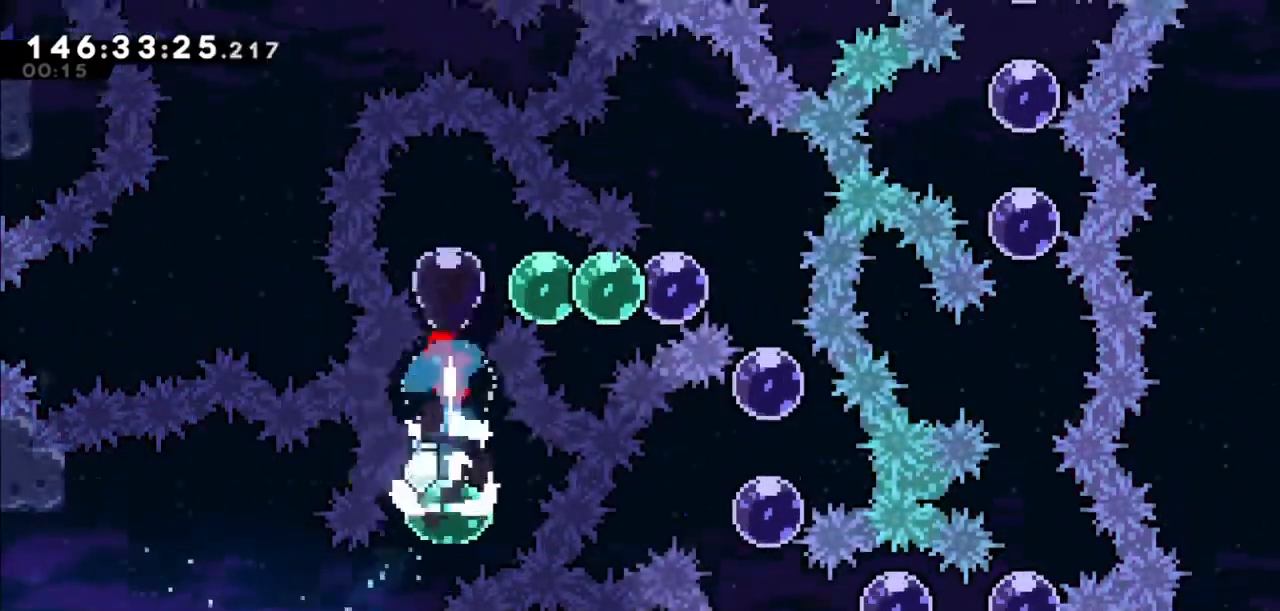
{"keys": ["right"], "events": [[67, "up", "up"], [467, "right", "down"]]}
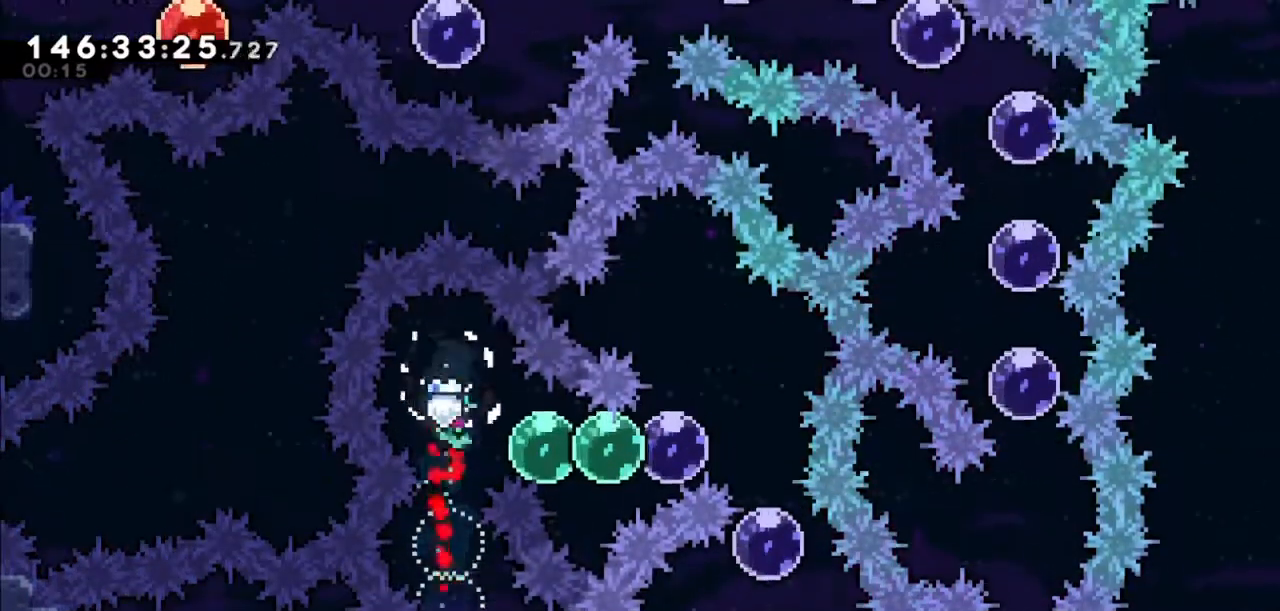
{"keys": ["right"], "events": [[33, "dash", "down"], [166, "dash", "up"]]}
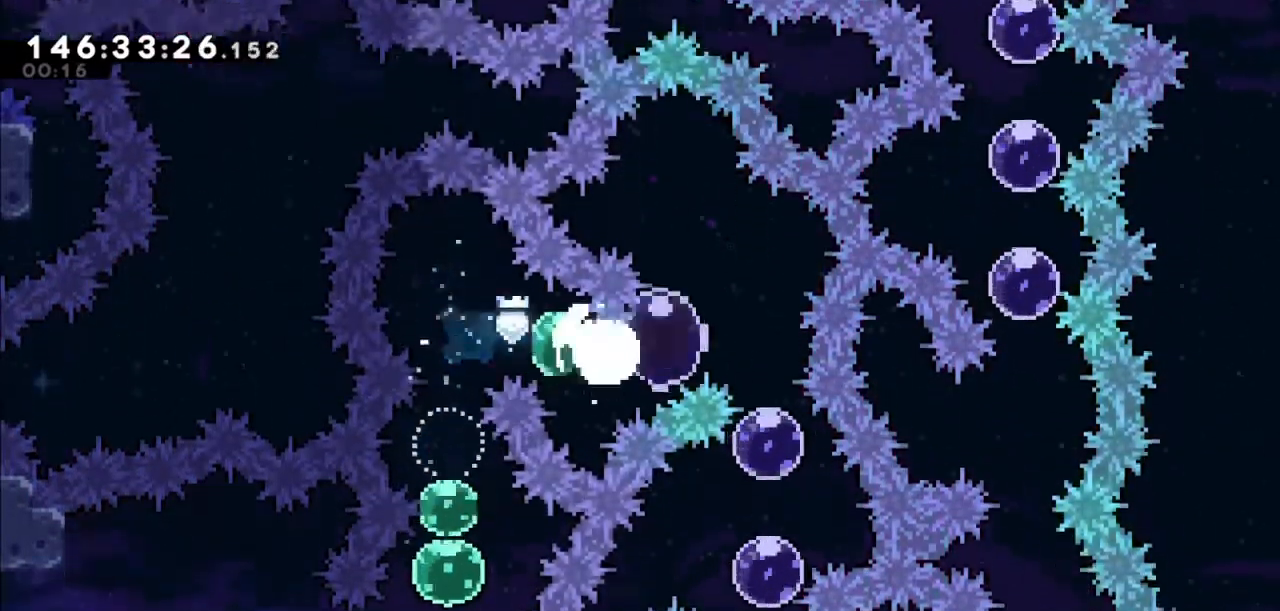
{"keys": [], "events": [[133, "right", "up"], [167, "dash", "down"], [167, "up", "down"], [334, "dash", "up"], [367, "up", "up"]]}
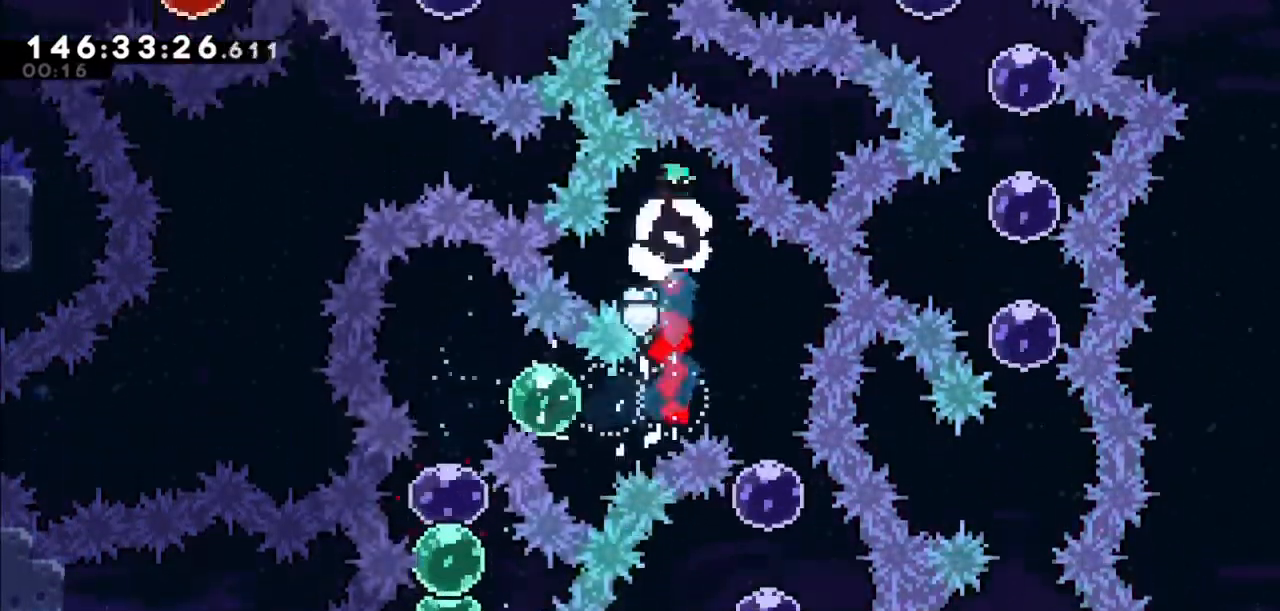
{"keys": [], "events": [[201, "right", "down"], [434, "right", "up"]]}
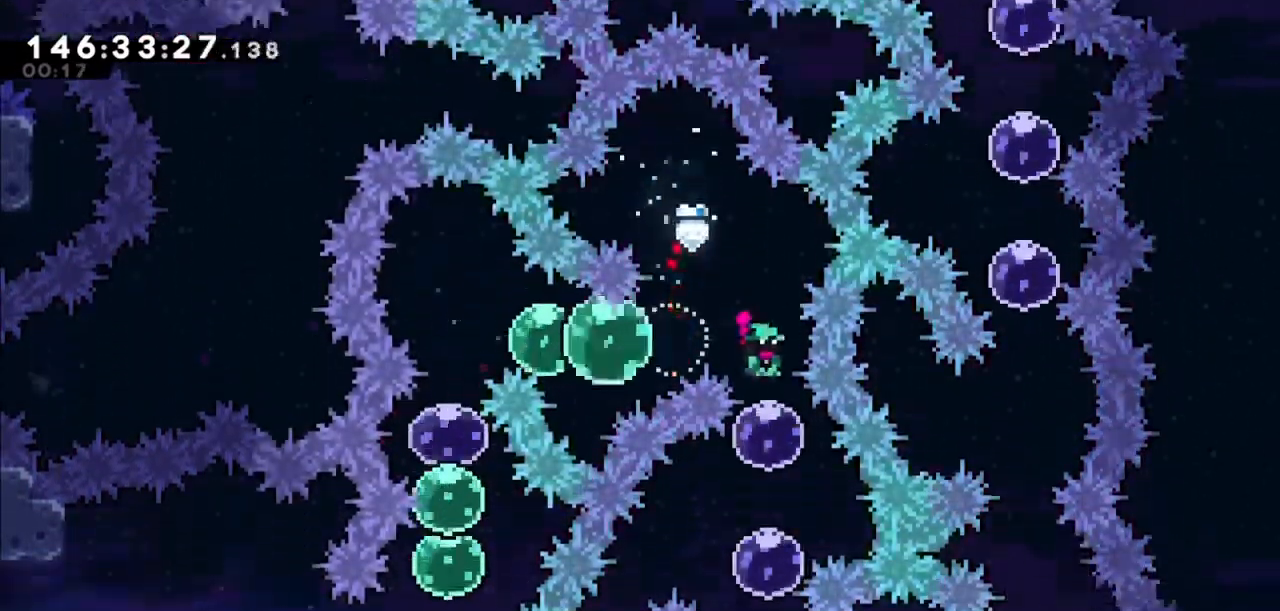
{"keys": ["dash", "down"], "events": [[67, "down", "down"], [167, "dash", "down"], [300, "dash", "up"], [400, "dash", "down"]]}
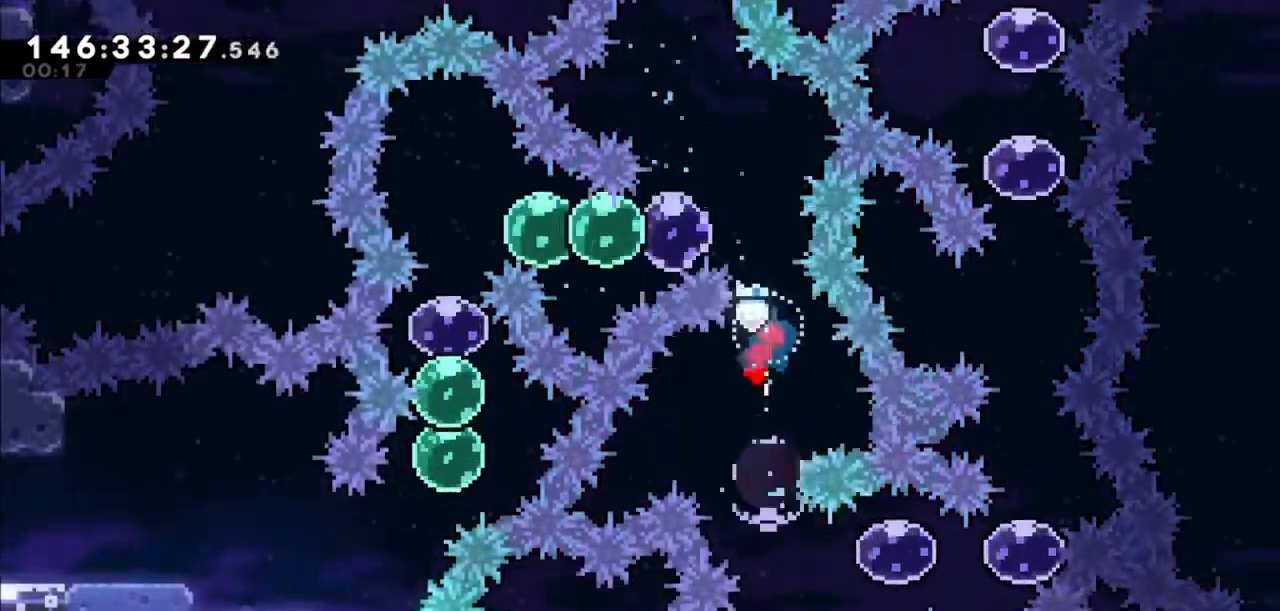
{"keys": ["dash", "right"], "events": [[100, "dash", "up"], [133, "down", "up"], [133, "right", "down"], [166, "dash", "down"], [166, "up", "down"], [367, "dash", "up"], [467, "dash", "down"], [467, "up", "up"]]}
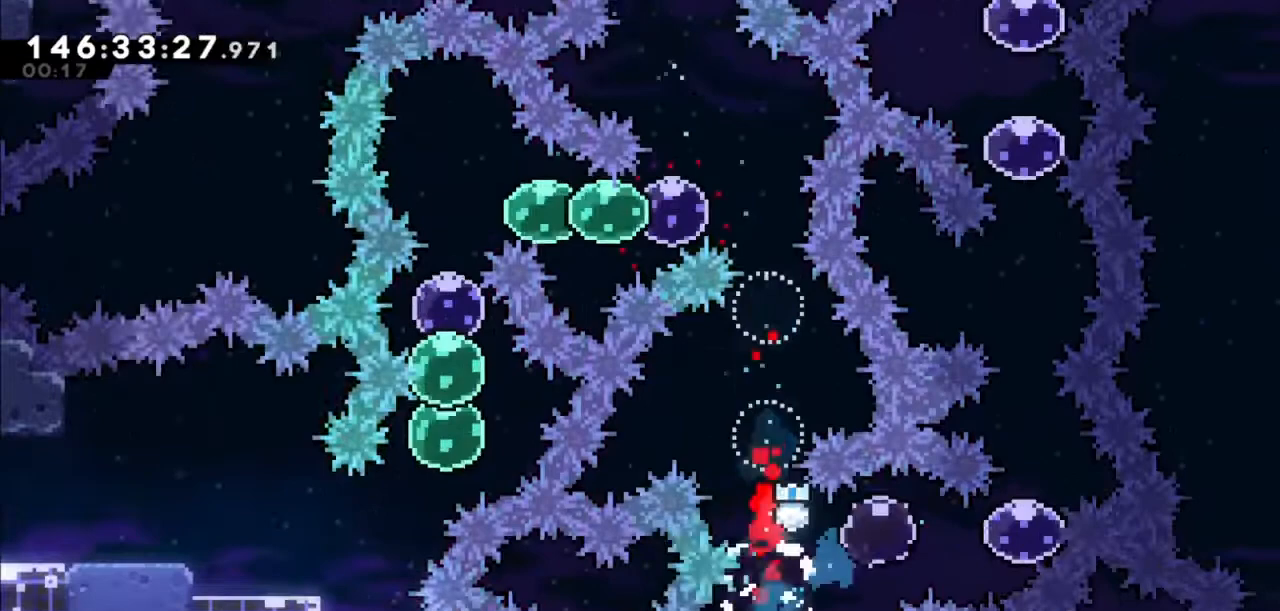
{"keys": ["up"], "events": [[167, "dash", "up"], [200, "dash", "down"], [200, "right", "up"], [200, "up", "down"], [434, "dash", "up"]]}
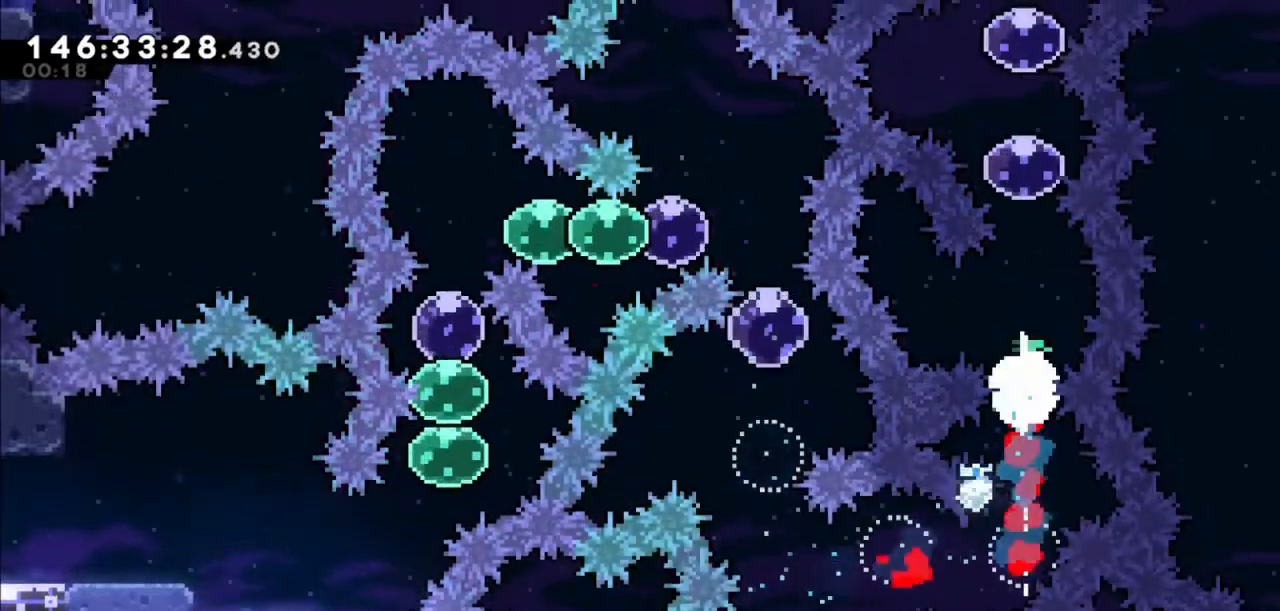
{"keys": ["dash", "up"], "events": [[33, "dash", "down"], [233, "dash", "up"], [367, "dash", "down"]]}
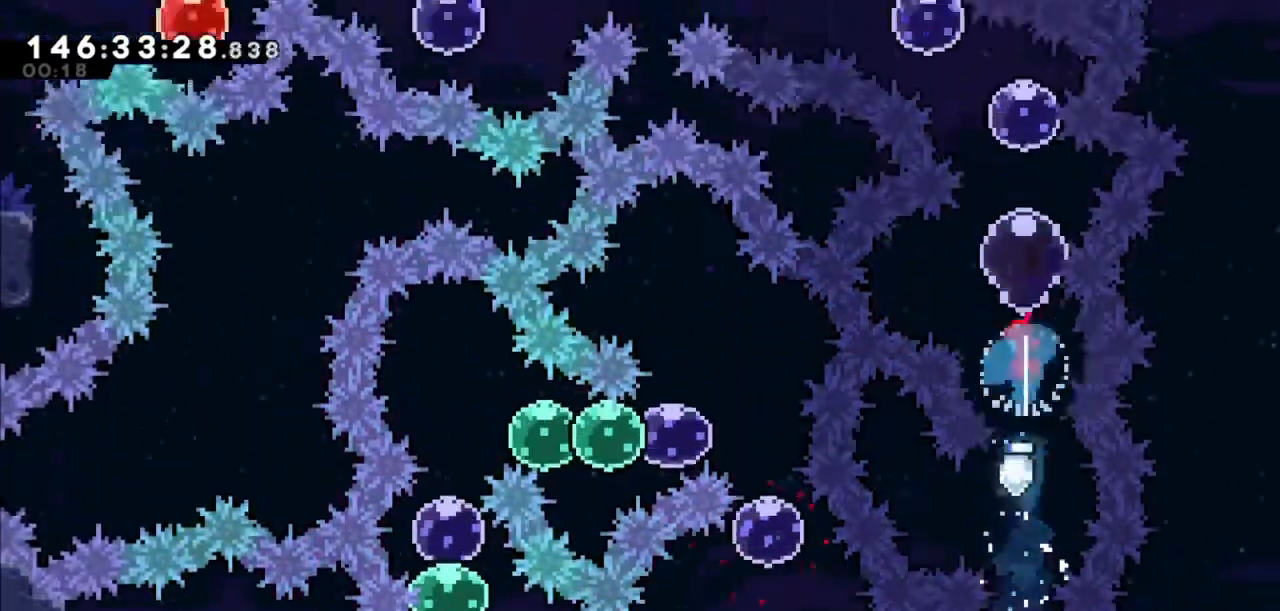
{"keys": ["dash", "left", "up"], "events": [[33, "dash", "up"], [133, "dash", "down"], [267, "dash", "up"], [367, "dash", "down"], [367, "left", "down"]]}
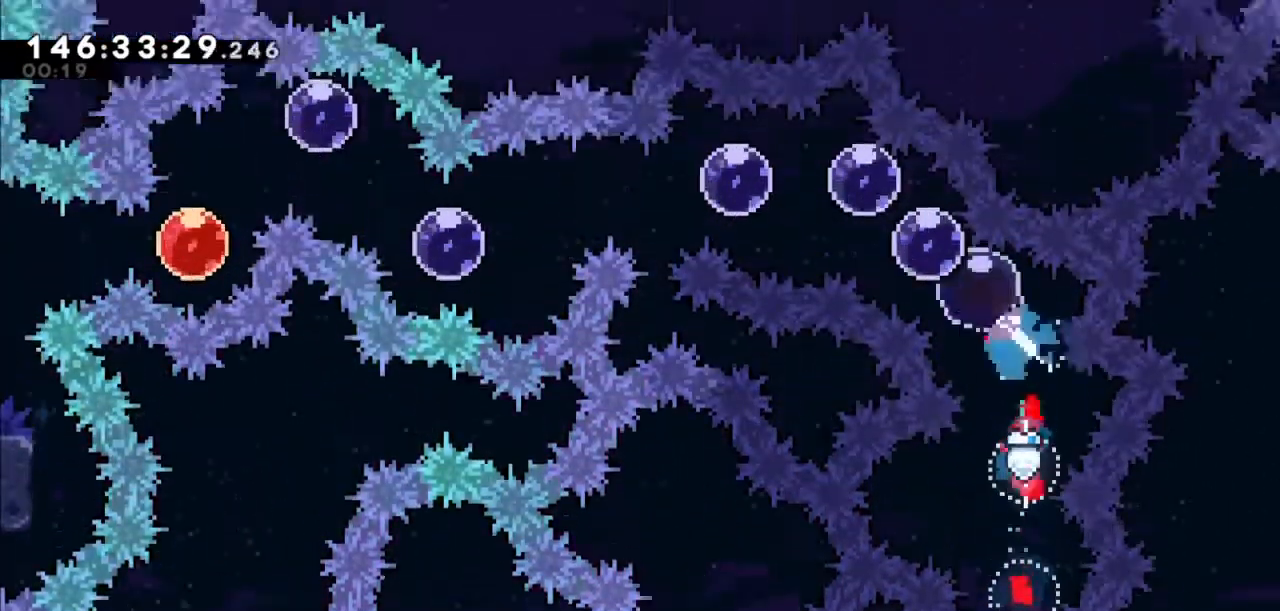
{"keys": ["dash", "left"], "events": [[66, "dash", "up"], [133, "dash", "down"], [300, "dash", "up"], [333, "up", "up"], [400, "dash", "down"]]}
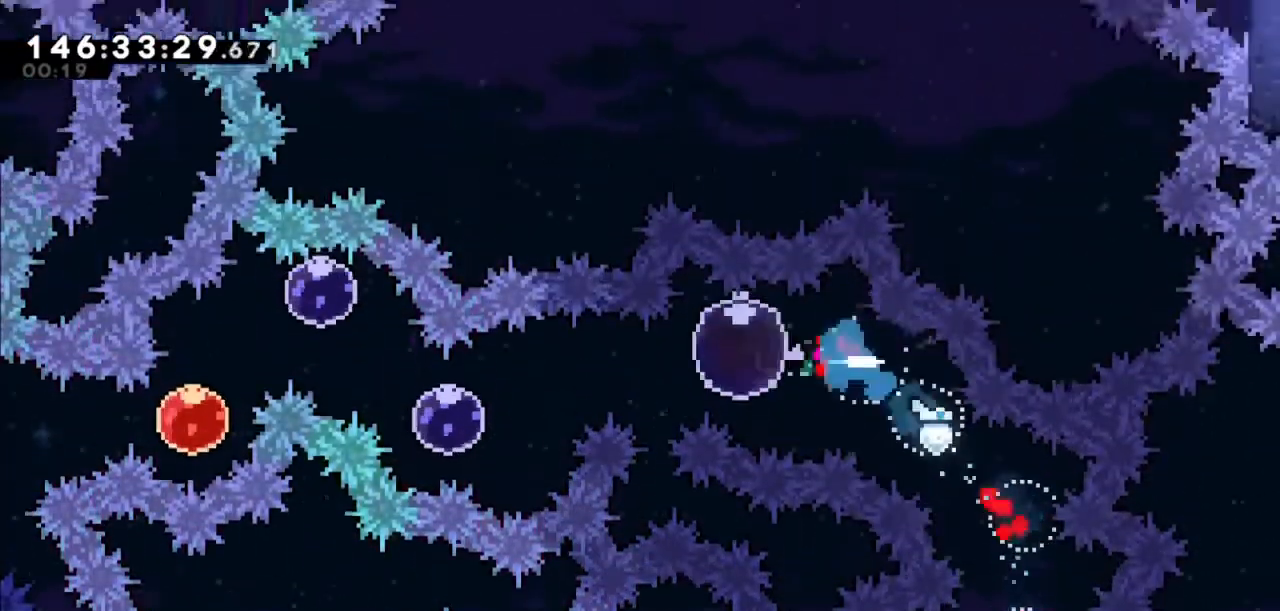
{"keys": ["left"], "events": [[33, "dash", "up"], [133, "dash", "down"], [267, "dash", "up"]]}
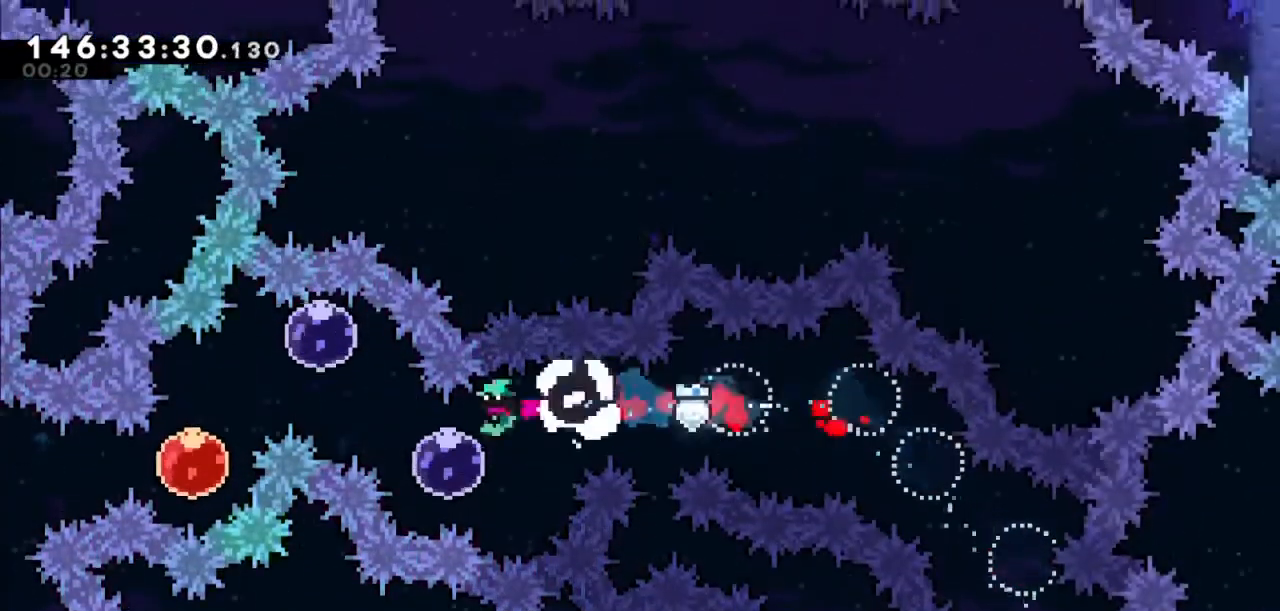
{"keys": ["dash", "down", "left"], "events": [[133, "dash", "down"], [133, "up", "down"], [266, "up", "up"], [333, "dash", "up"], [433, "dash", "down"], [433, "down", "down"]]}
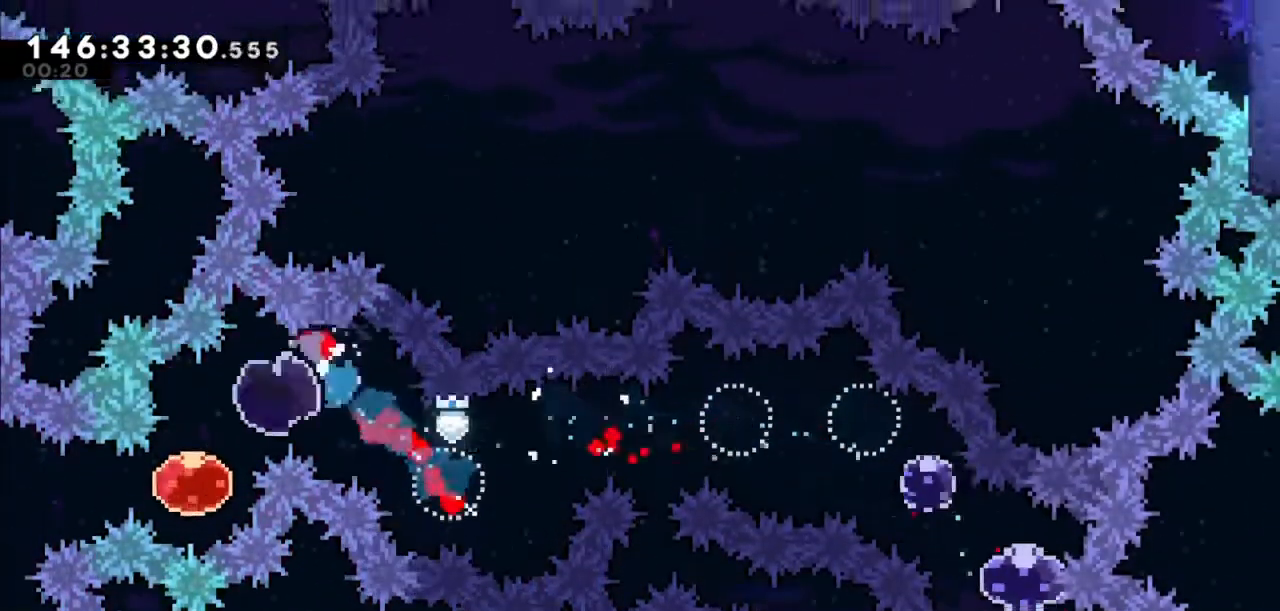
{"keys": ["left"], "events": [[67, "dash", "up"], [67, "down", "up"], [200, "dash", "down"], [400, "dash", "up"]]}
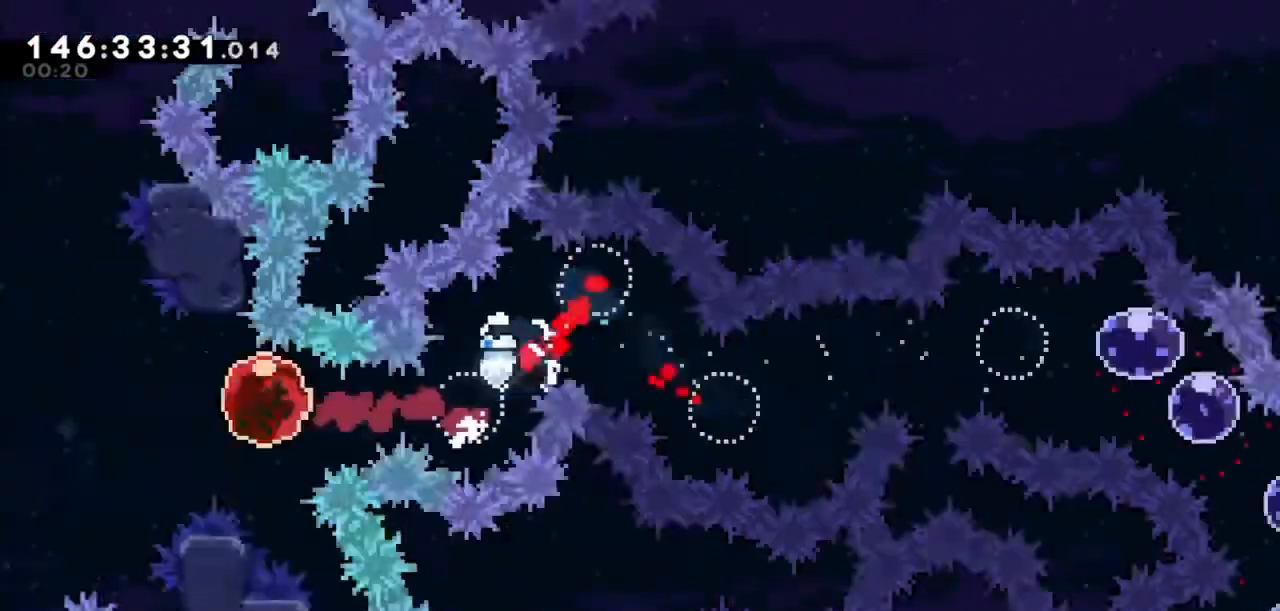
{"keys": ["left"], "events": []}